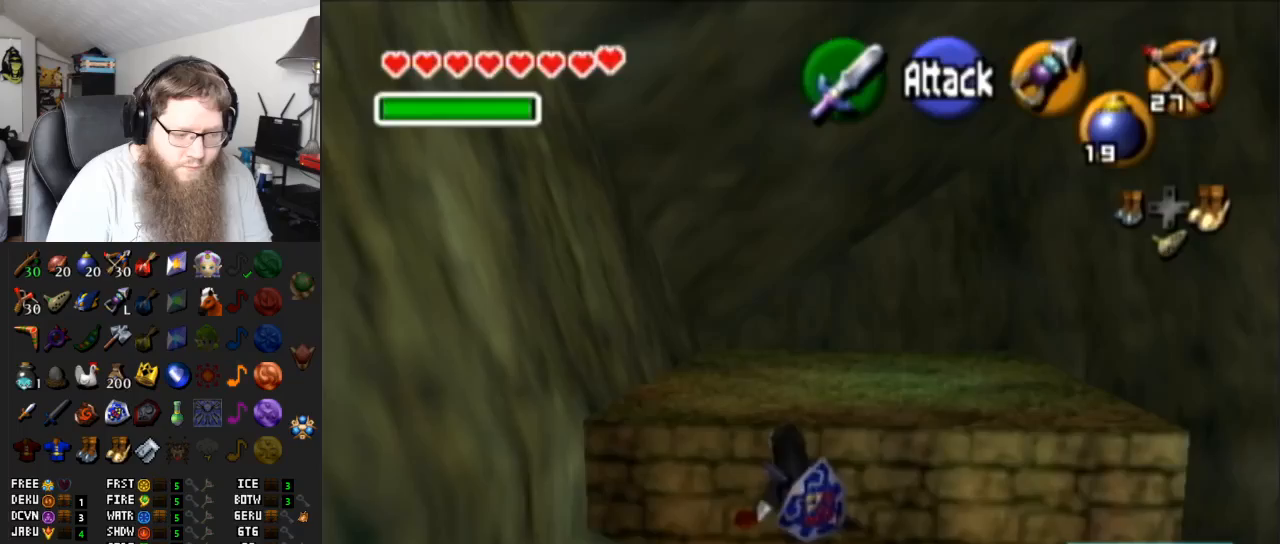
Gameplay with a controller (Nintendo layout); each line is a JSON object with the inputs held at the frame after it. "events" lists button and stick changes between this image and that frame as [ms after this image, input, new state], when the widget could be followed in between. Not read: L3 R3.
{"buttons": ["A"], "left_stick": "up-right", "right_stick": "center", "events": [[83, "A", "down"]]}
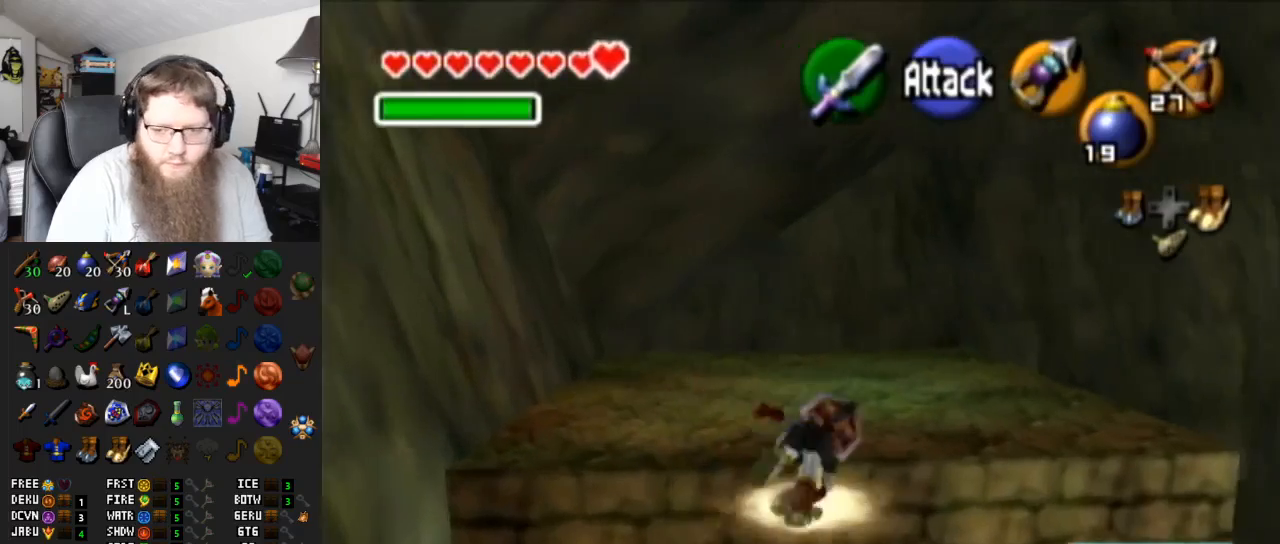
{"buttons": ["A"], "left_stick": "up-right", "right_stick": "center", "events": [[33, "A", "up"], [283, "A", "down"]]}
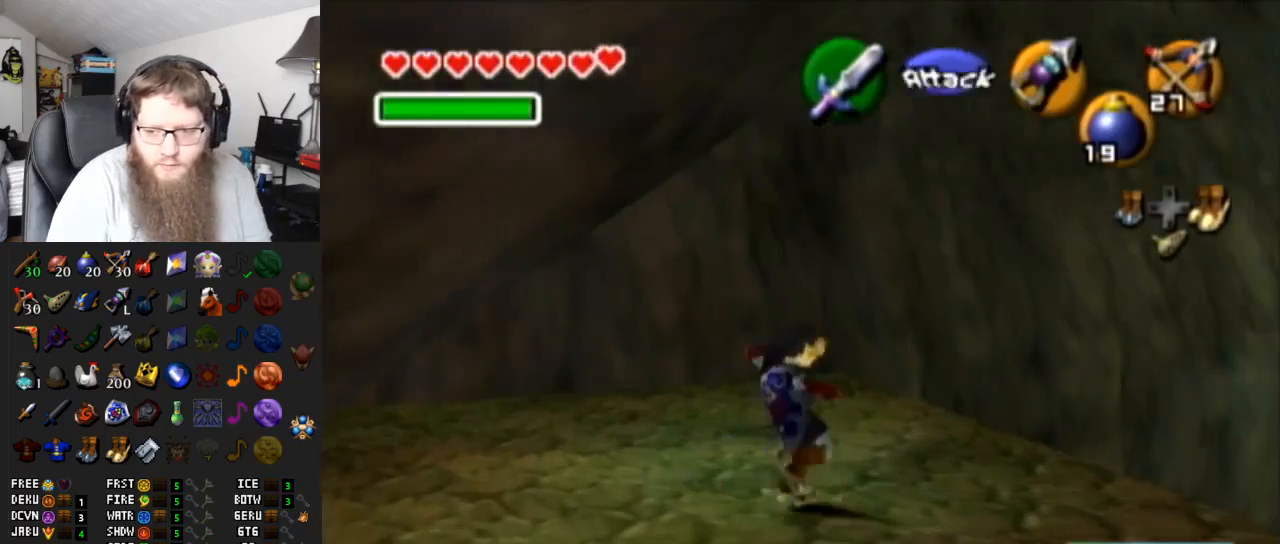
{"buttons": ["A"], "left_stick": "up-right", "right_stick": "center", "events": [[200, "A", "up"], [467, "A", "down"]]}
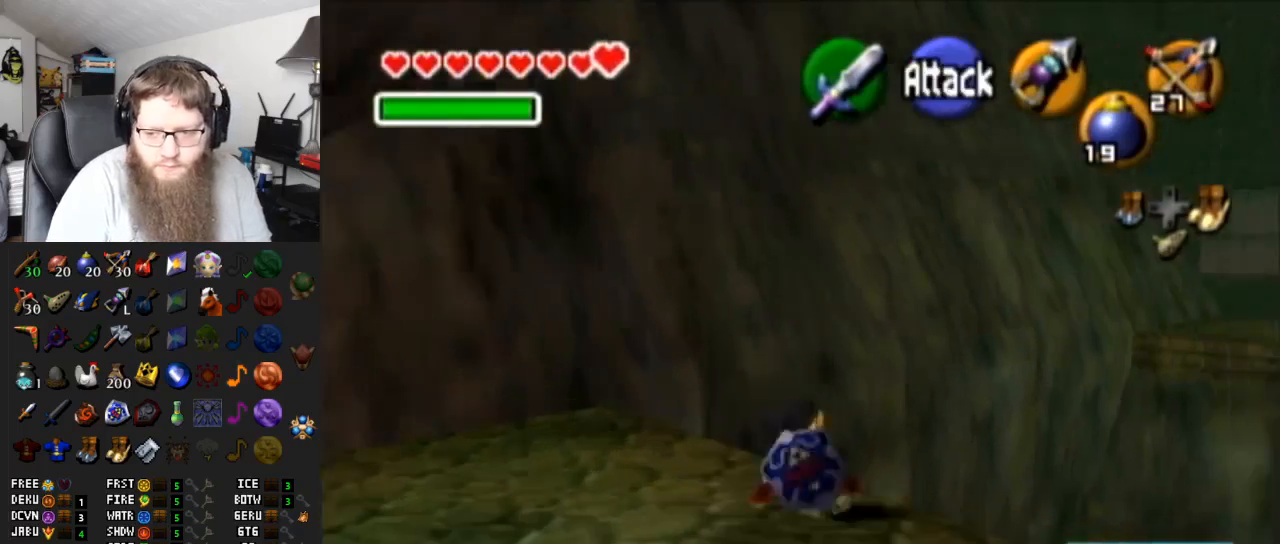
{"buttons": [], "left_stick": "up-right", "right_stick": "center", "events": [[400, "A", "up"]]}
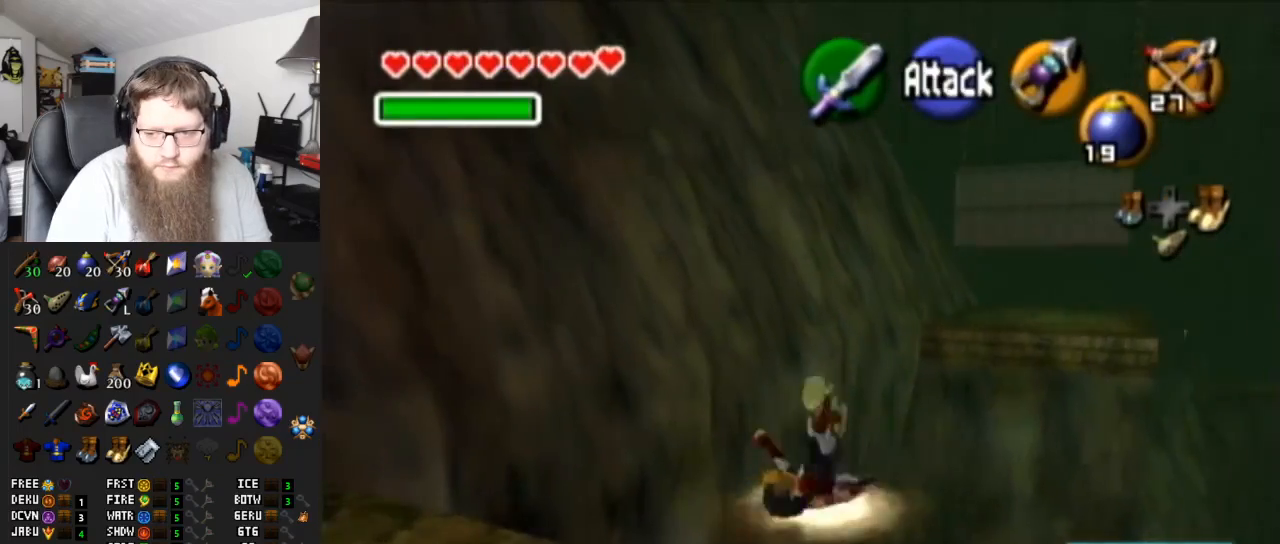
{"buttons": ["A"], "left_stick": "up-right", "right_stick": "center", "events": [[167, "A", "down"]]}
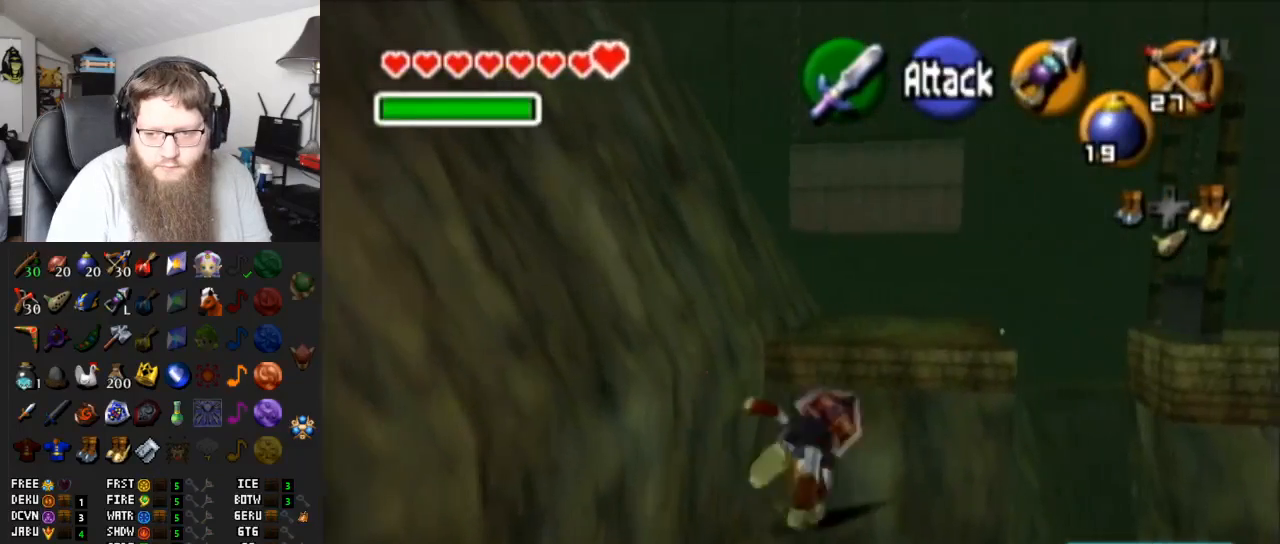
{"buttons": ["A"], "left_stick": "up", "right_stick": "center", "events": [[67, "A", "up"], [183, "left_stick", "up"], [333, "A", "down"]]}
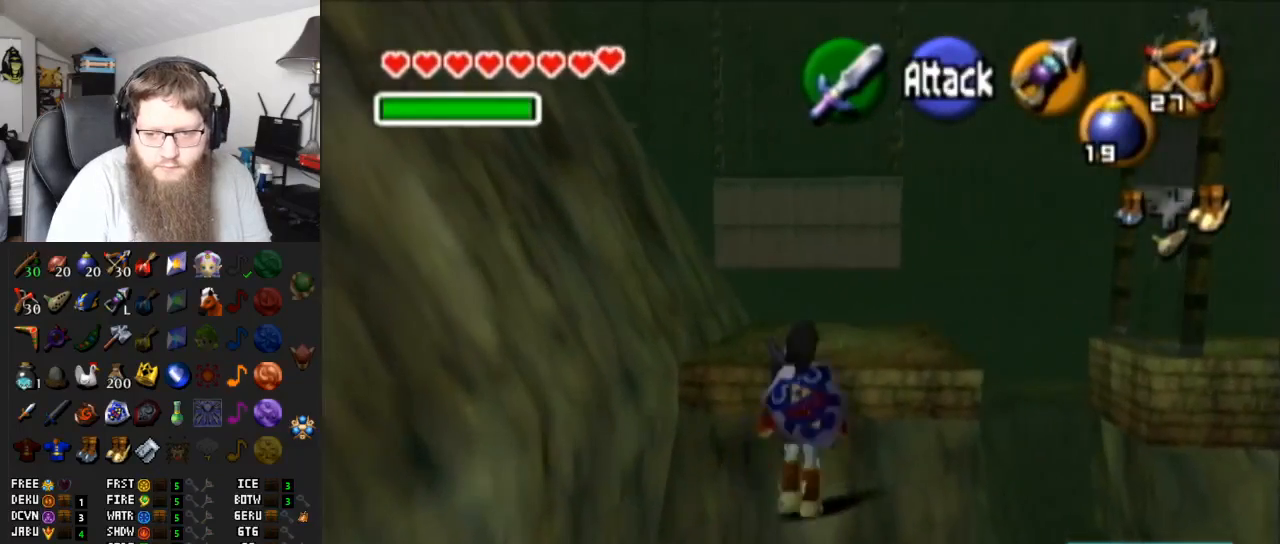
{"buttons": ["A"], "left_stick": "up", "right_stick": "center", "events": [[250, "A", "up"], [483, "A", "down"]]}
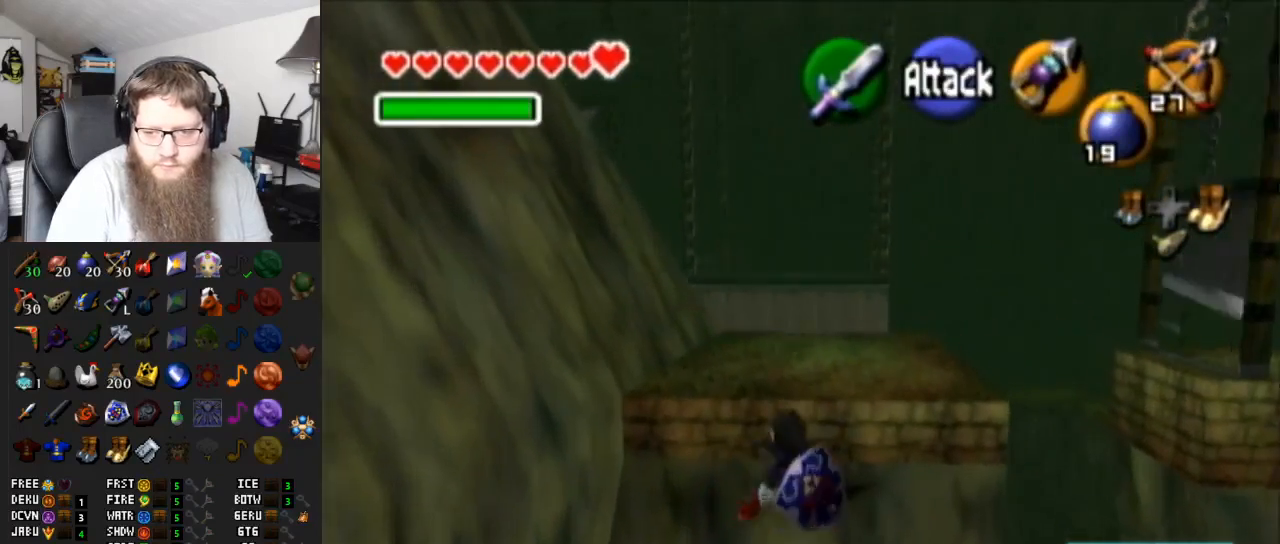
{"buttons": [], "left_stick": "up", "right_stick": "center", "events": [[500, "A", "up"]]}
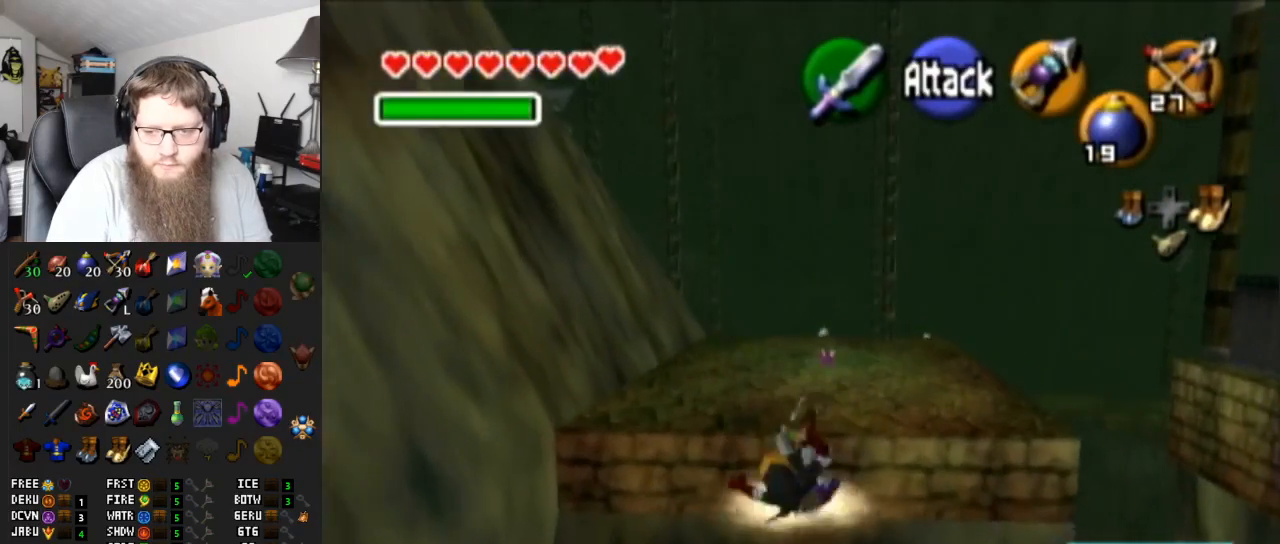
{"buttons": ["A"], "left_stick": "up", "right_stick": "center", "events": [[183, "A", "down"]]}
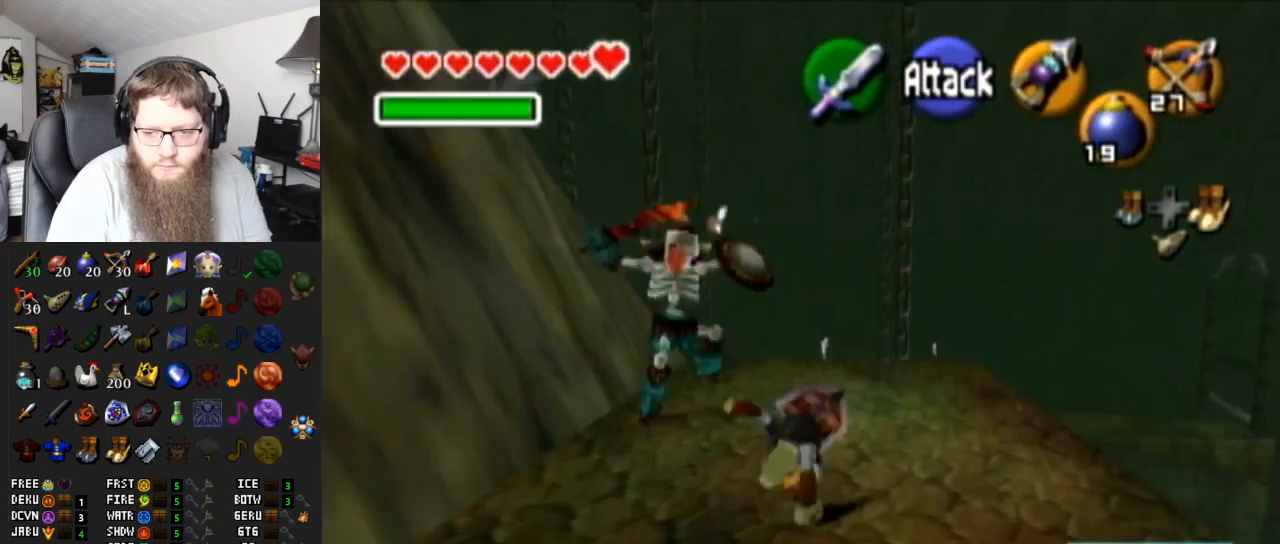
{"buttons": ["A"], "left_stick": "up", "right_stick": "center", "events": [[67, "A", "up"], [283, "A", "down"]]}
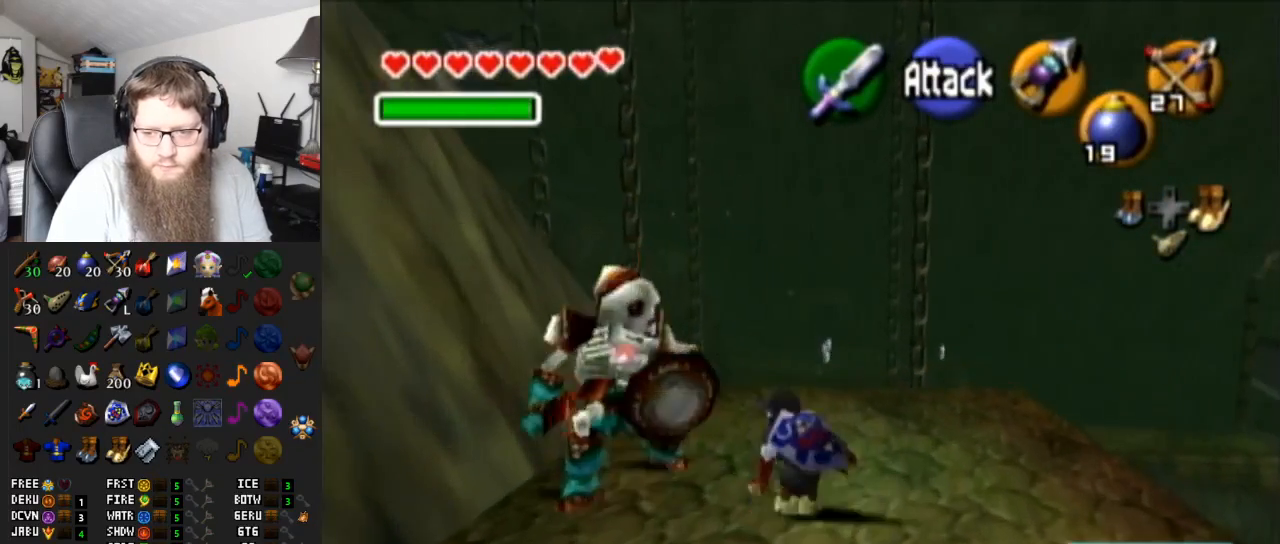
{"buttons": ["A"], "left_stick": "up", "right_stick": "center", "events": [[250, "A", "up"], [450, "A", "down"]]}
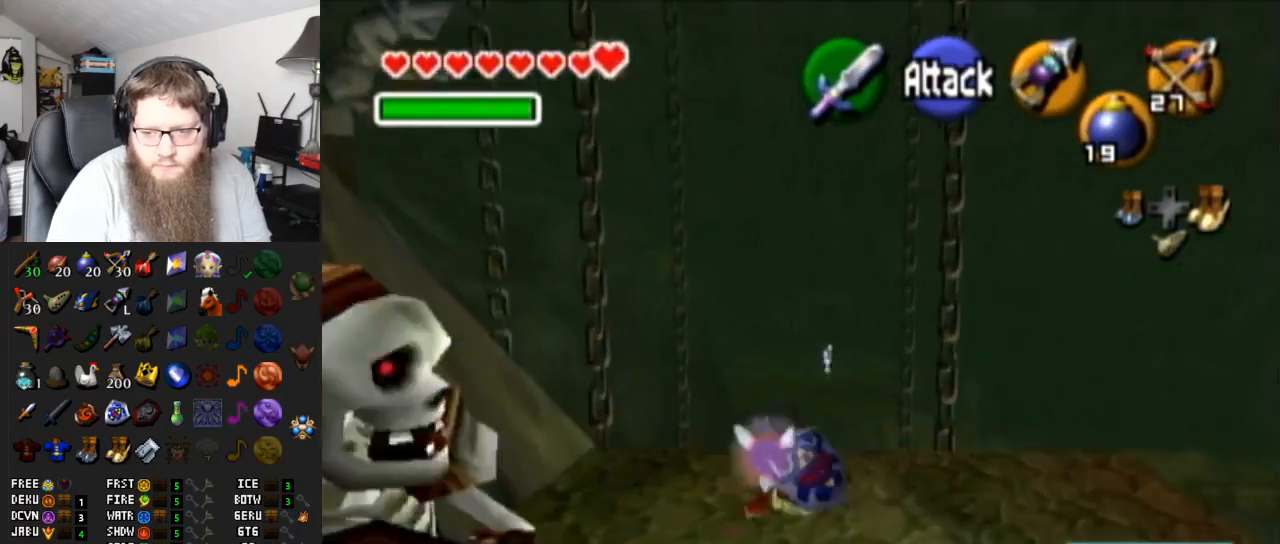
{"buttons": [], "left_stick": "up", "right_stick": "center", "events": [[417, "A", "up"]]}
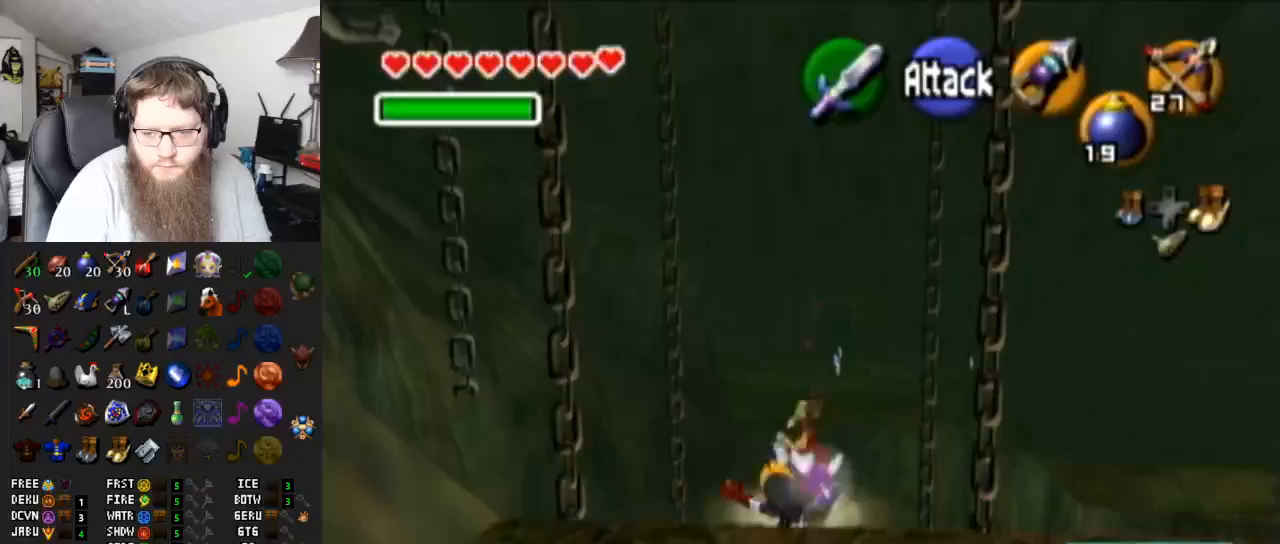
{"buttons": ["A"], "left_stick": "up", "right_stick": "center", "events": [[100, "A", "down"]]}
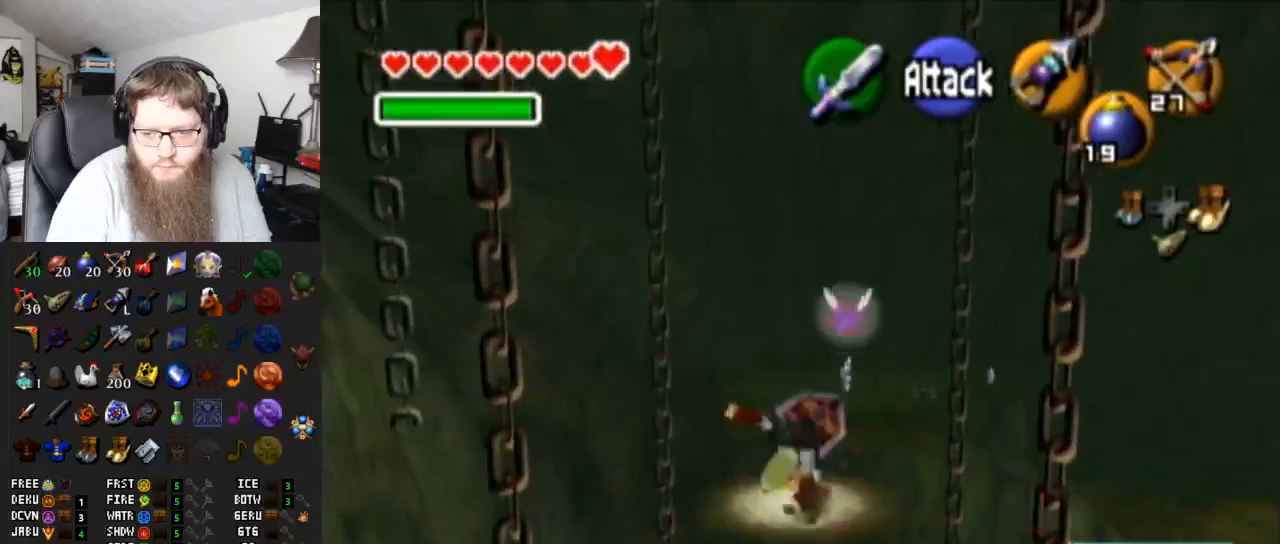
{"buttons": [], "left_stick": "up", "right_stick": "center", "events": [[167, "A", "up"]]}
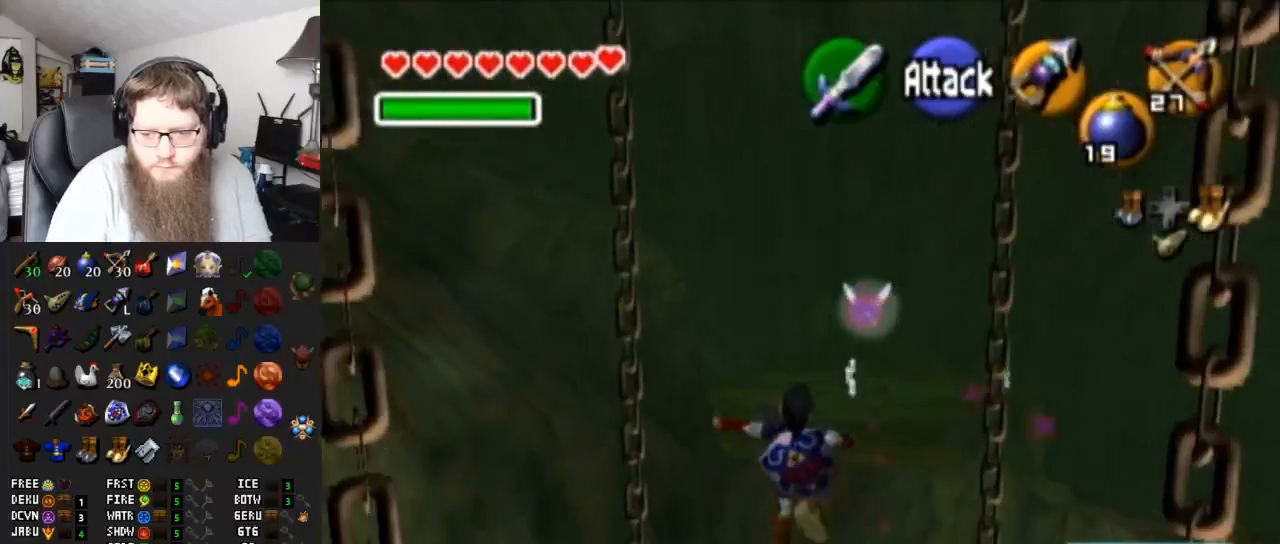
{"buttons": ["A"], "left_stick": "up", "right_stick": "center", "events": [[267, "A", "down"], [417, "A", "up"], [483, "A", "down"]]}
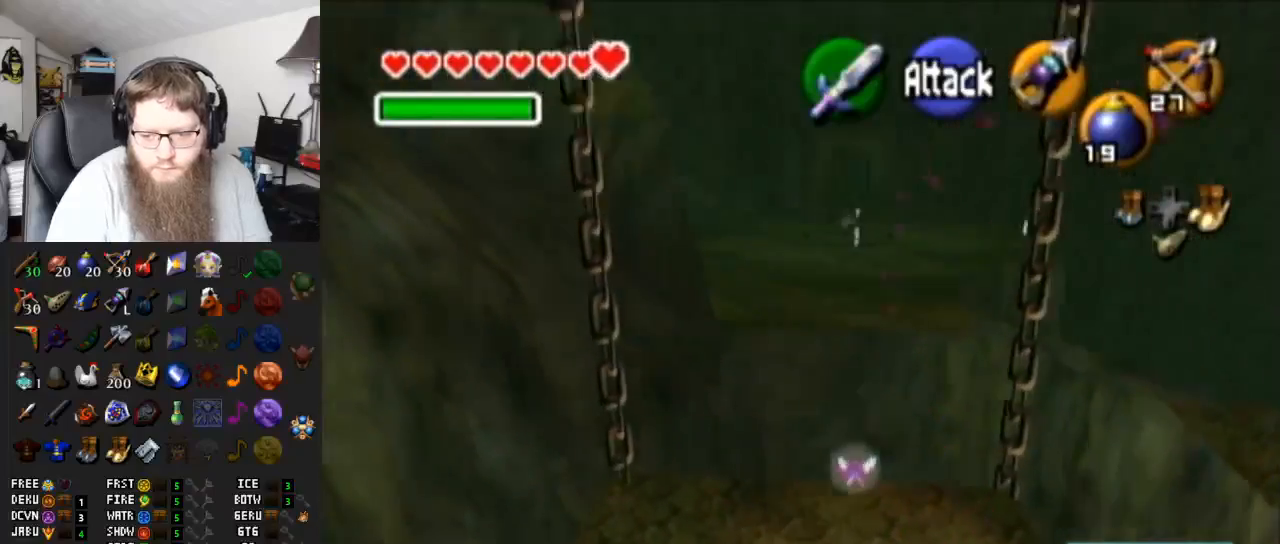
{"buttons": [], "left_stick": "up", "right_stick": "center", "events": [[267, "A", "up"]]}
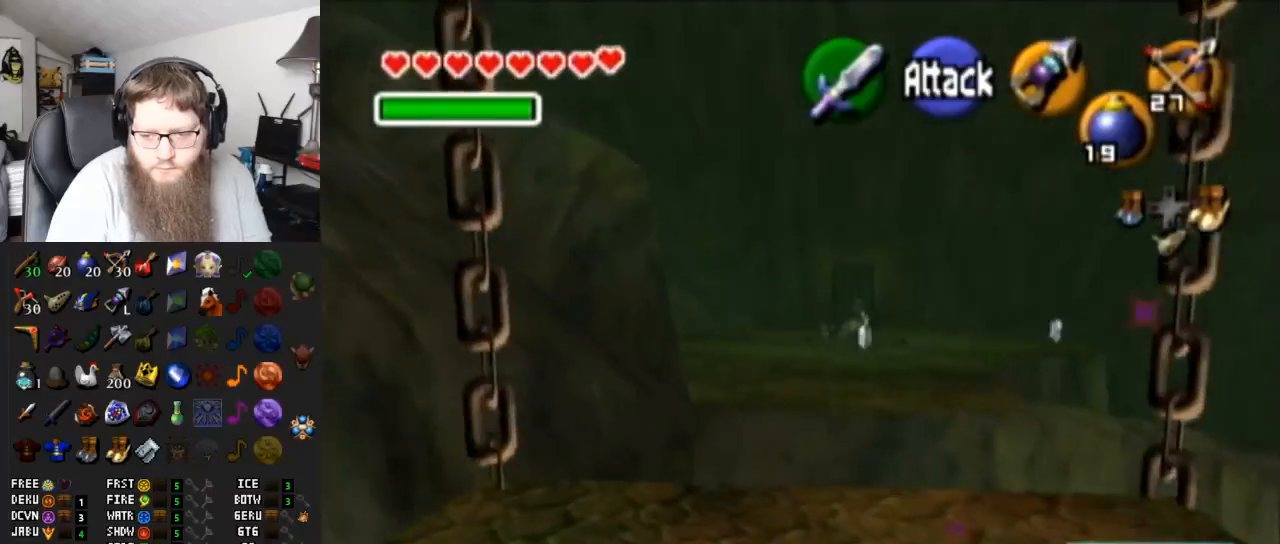
{"buttons": ["A"], "left_stick": "up", "right_stick": "center", "events": [[50, "A", "down"]]}
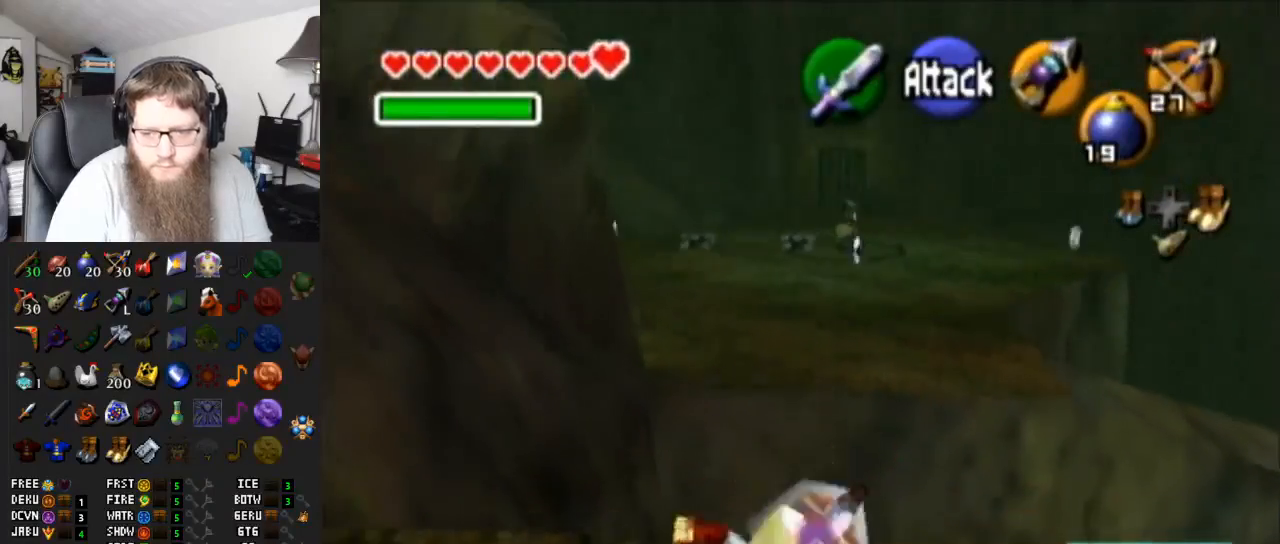
{"buttons": ["A"], "left_stick": "up", "right_stick": "center", "events": [[33, "A", "up"], [200, "A", "down"]]}
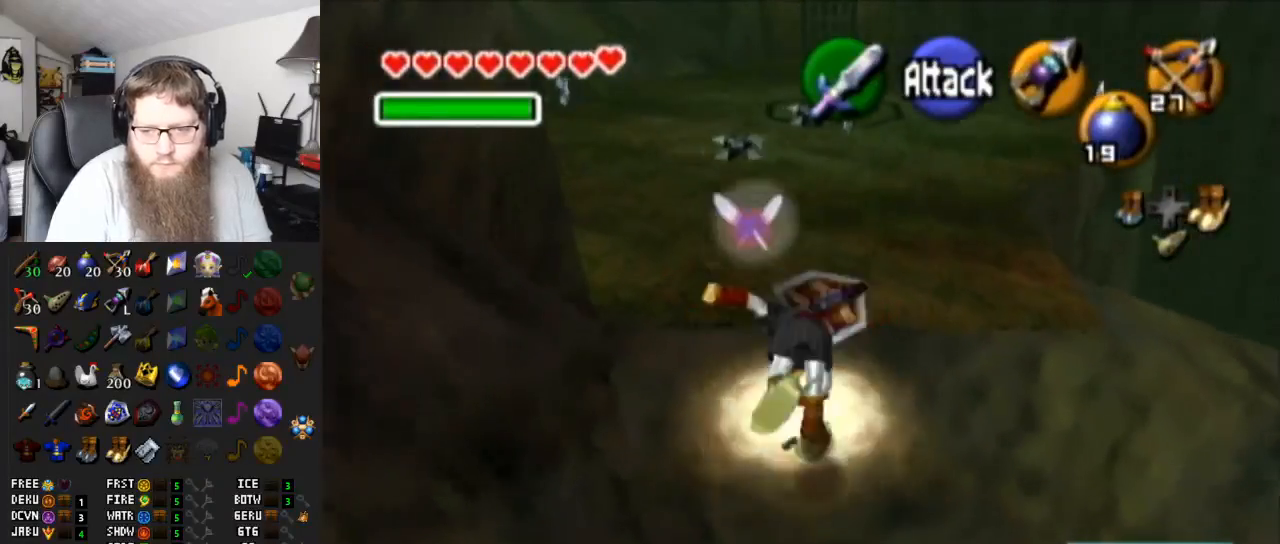
{"buttons": [], "left_stick": "up", "right_stick": "center", "events": [[217, "A", "up"]]}
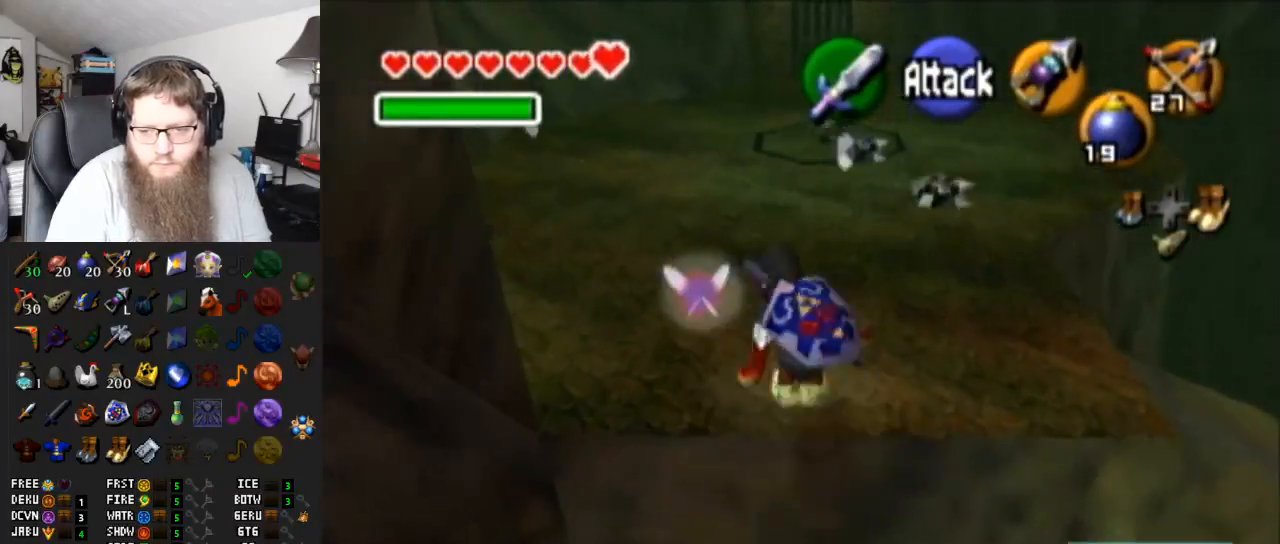
{"buttons": [], "left_stick": "up", "right_stick": "center", "events": []}
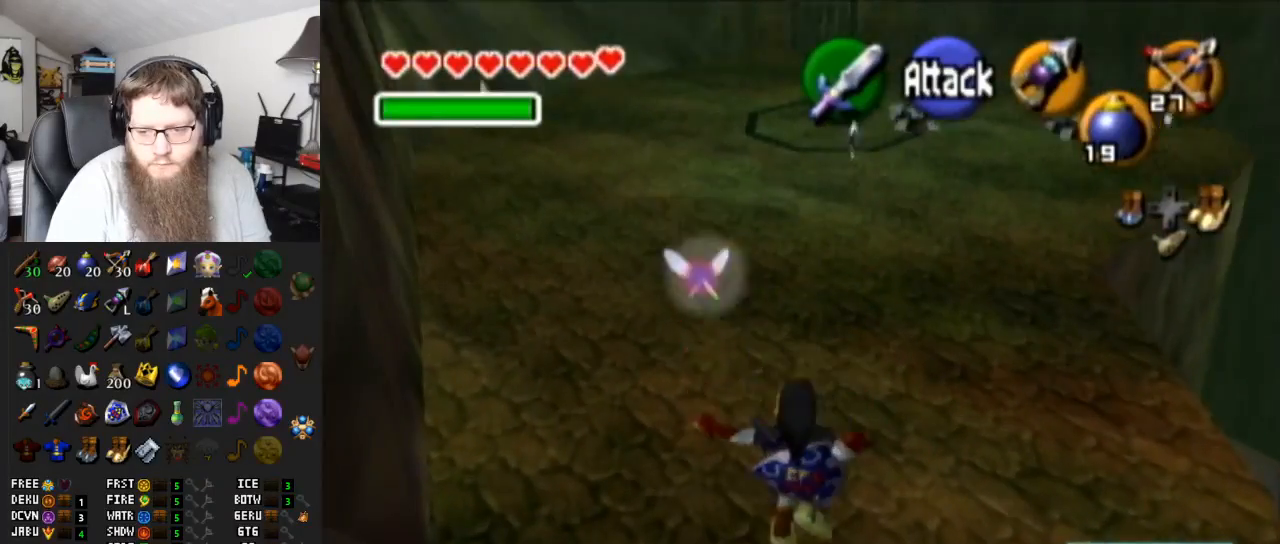
{"buttons": [], "left_stick": "up", "right_stick": "center", "events": [[133, "DPAD_RIGHT", "down"], [250, "DPAD_RIGHT", "up"]]}
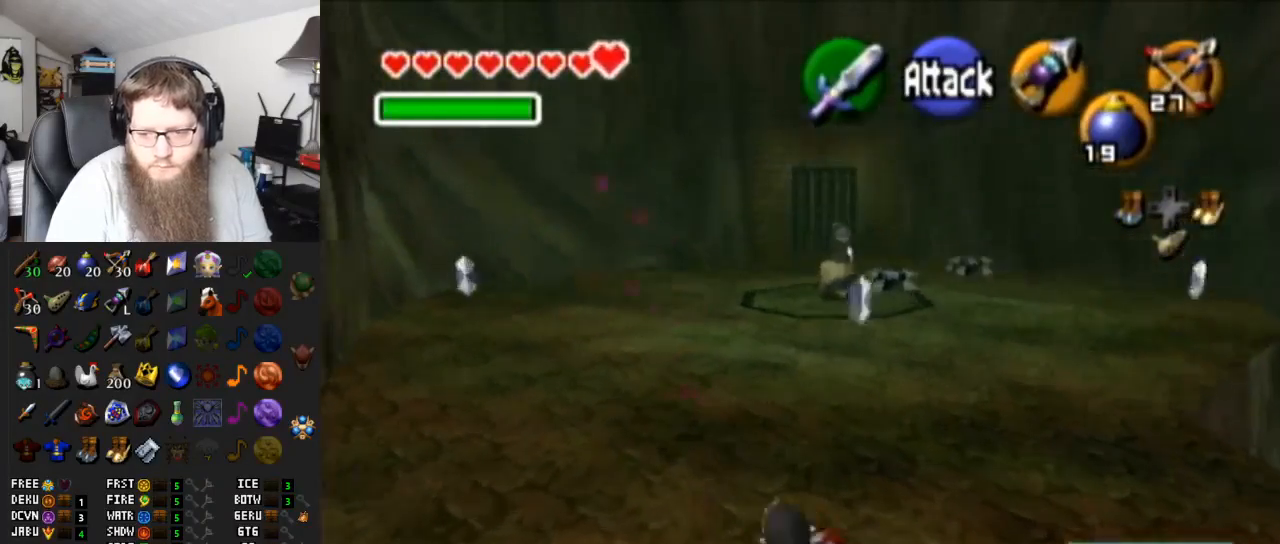
{"buttons": ["A"], "left_stick": "up", "right_stick": "center", "events": [[133, "A", "down"]]}
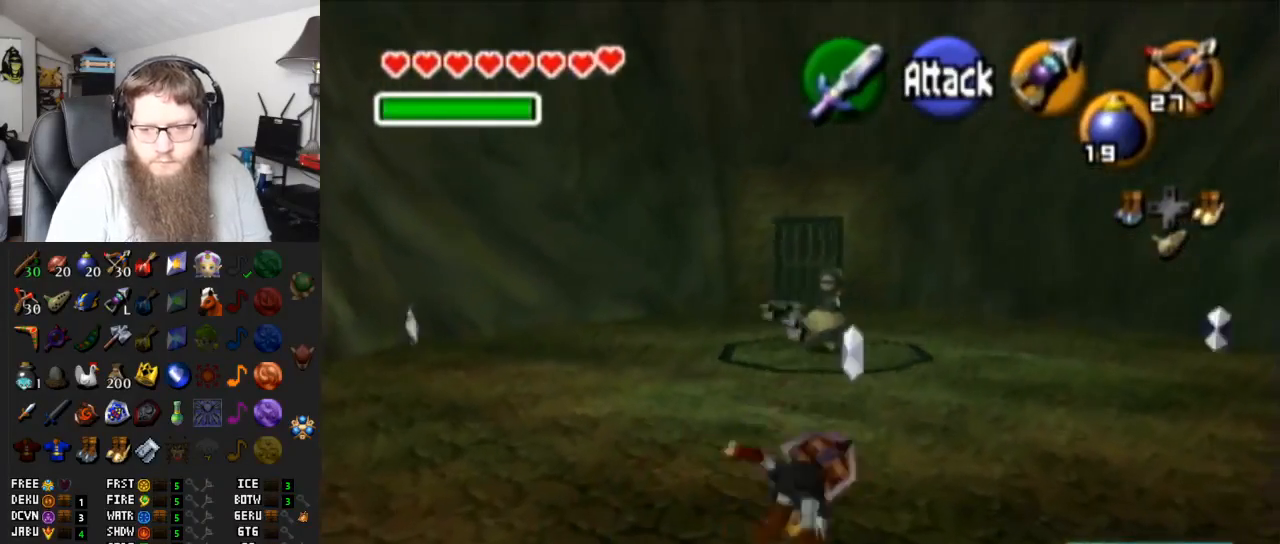
{"buttons": ["A"], "left_stick": "up", "right_stick": "center", "events": [[17, "A", "up"], [17, "left_stick", "up-right"], [367, "A", "down"], [367, "left_stick", "up"]]}
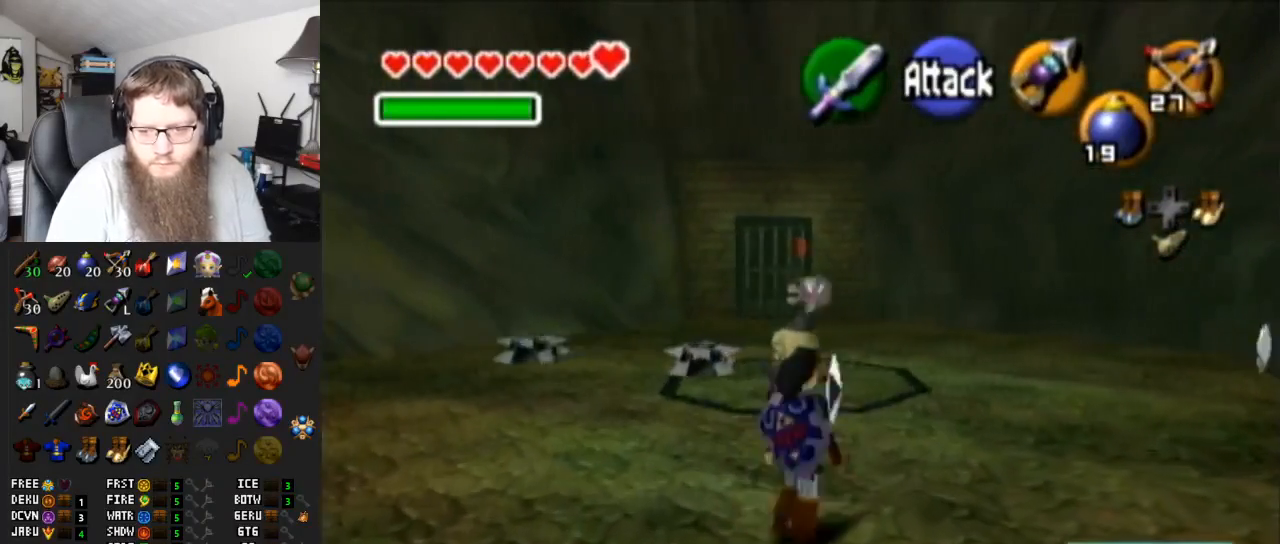
{"buttons": [], "left_stick": "left", "right_stick": "center", "events": [[133, "A", "up"], [250, "left_stick", "up-left"], [383, "left_stick", "left"]]}
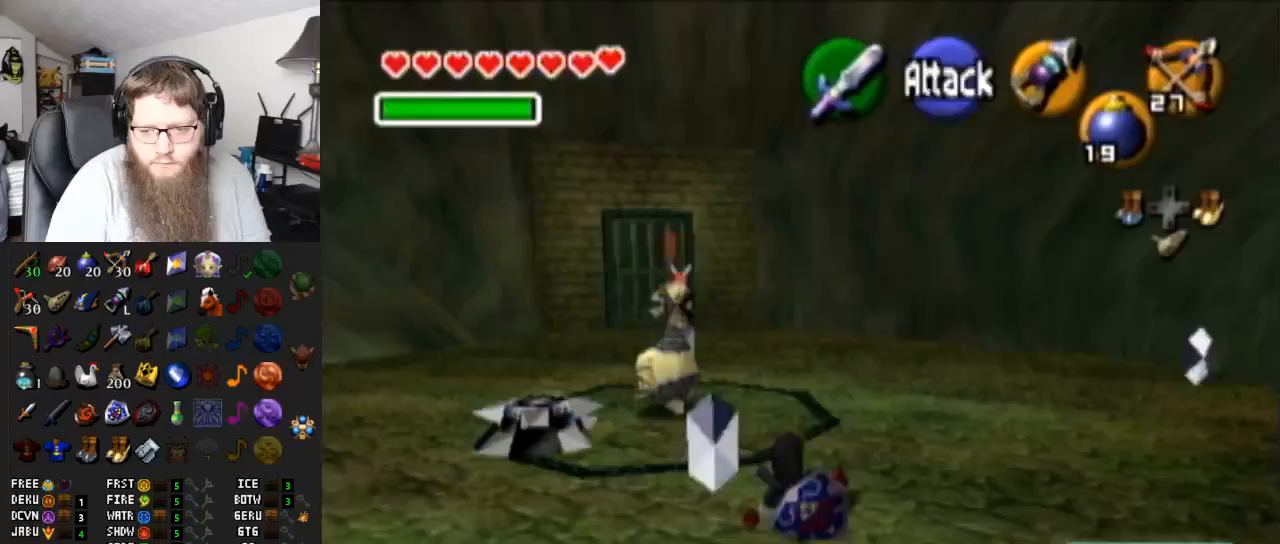
{"buttons": [], "left_stick": "down-right", "right_stick": "center", "events": [[117, "left_stick", "down-left"], [250, "left_stick", "center"], [383, "left_stick", "down-right"]]}
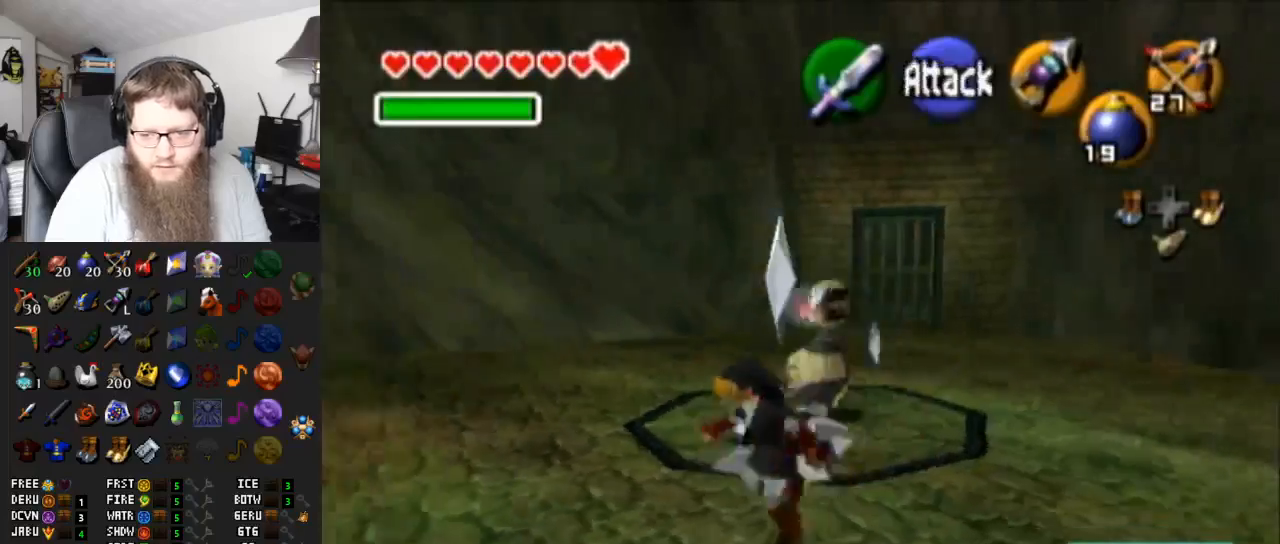
{"buttons": ["A"], "left_stick": "up-right", "right_stick": "center", "events": [[117, "left_stick", "right"], [250, "A", "down"], [467, "left_stick", "up-right"]]}
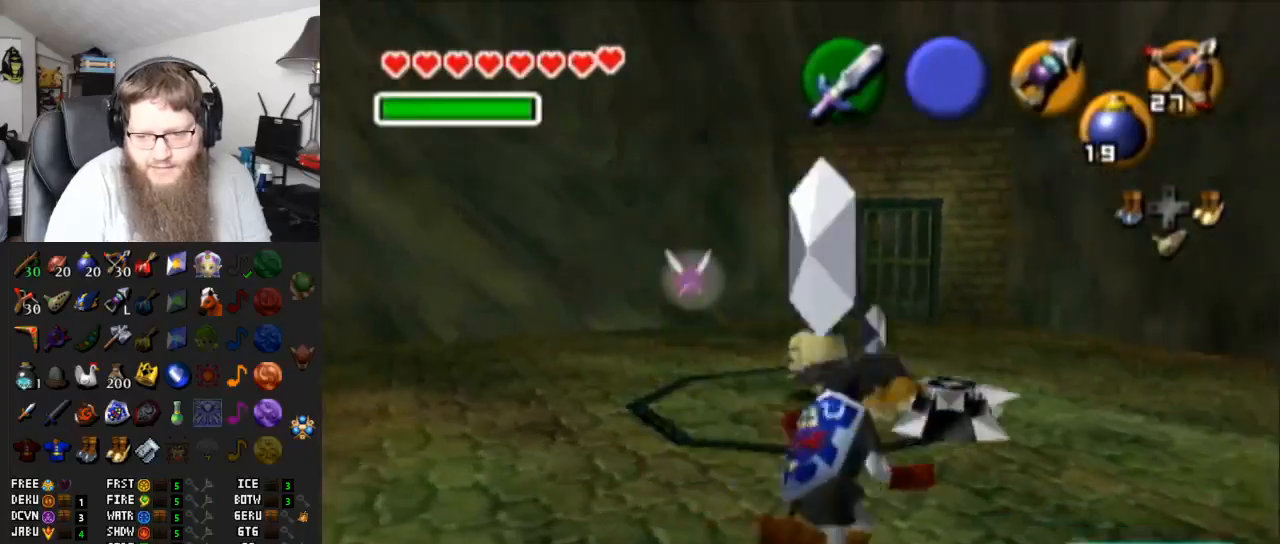
{"buttons": [], "left_stick": "up-right", "right_stick": "center", "events": [[167, "A", "up"]]}
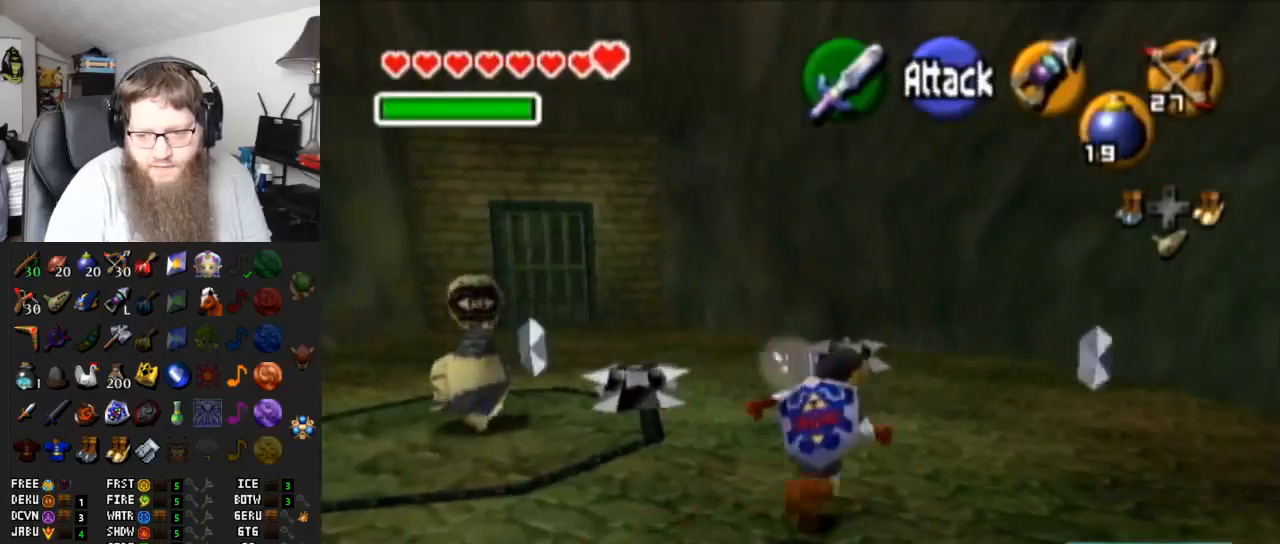
{"buttons": [], "left_stick": "up-right", "right_stick": "center", "events": [[50, "A", "down"], [400, "A", "up"]]}
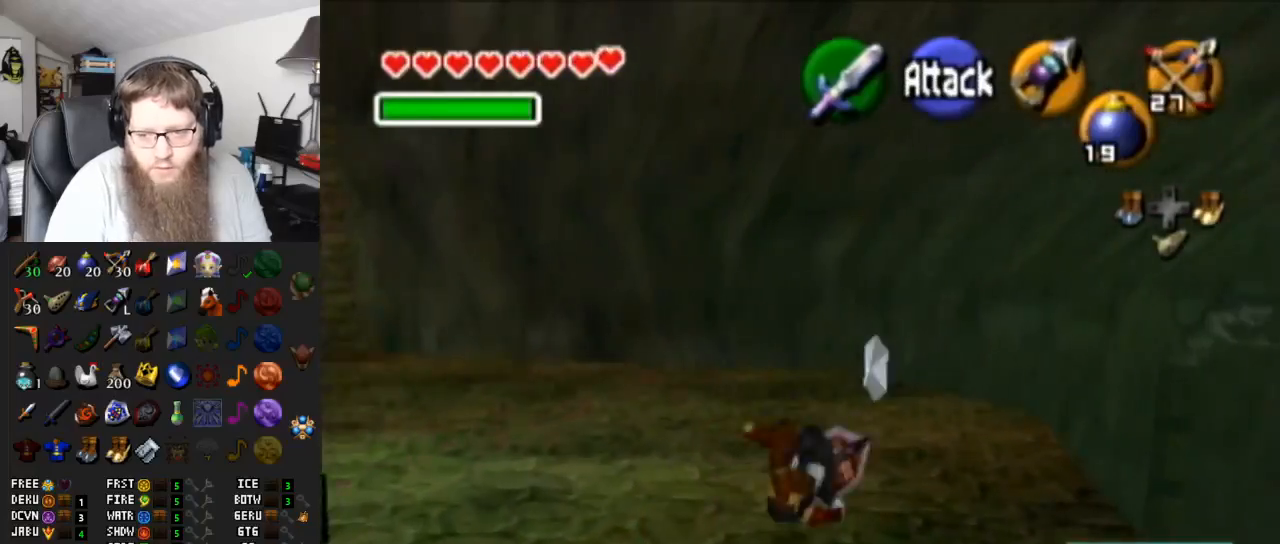
{"buttons": [], "left_stick": "up-left", "right_stick": "center", "events": [[50, "left_stick", "up"], [200, "left_stick", "up-left"]]}
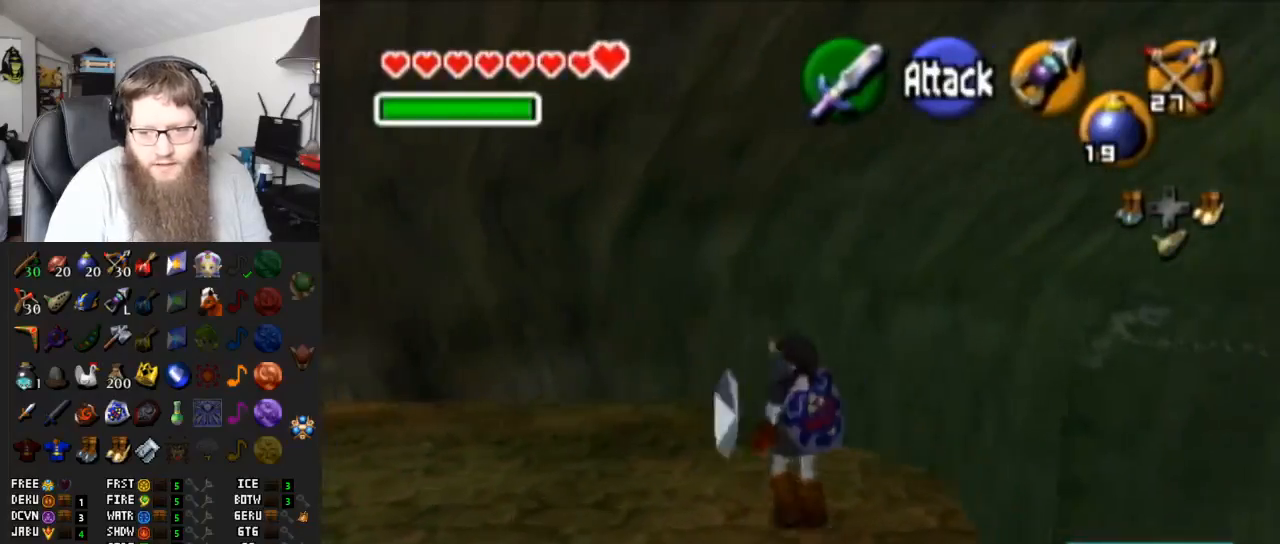
{"buttons": ["A", "L1"], "left_stick": "up-left", "right_stick": "center", "events": [[133, "left_stick", "left"], [283, "left_stick", "down-left"], [383, "A", "down"], [383, "L1", "down"], [433, "left_stick", "up-left"]]}